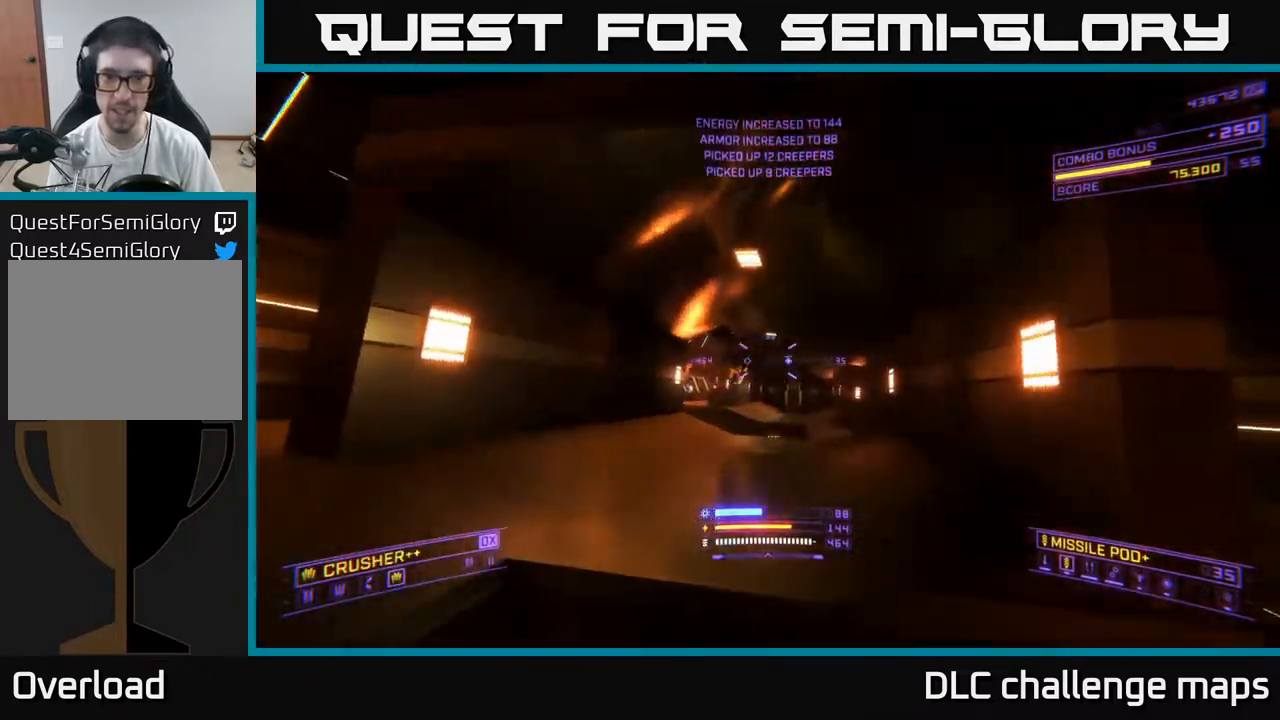
Gameplay with a controller (Xbox layout); each line is a JSON object with the inputs held at the frame after it. "events" lists button and stick changes between this image and that frame as [ms after this image, input, new state], when the widget could be followed in between.
{"buttons": [], "left_stick": "up-right", "right_stick": "center", "events": [[17, "right_stick", "down-left"], [67, "R2", "up"], [167, "right_stick", "down-right"], [217, "left_stick", "up-right"], [300, "right_stick", "center"], [367, "left_stick", "up-left"], [383, "R2", "down"], [467, "R2", "up"], [483, "left_stick", "up-right"]]}
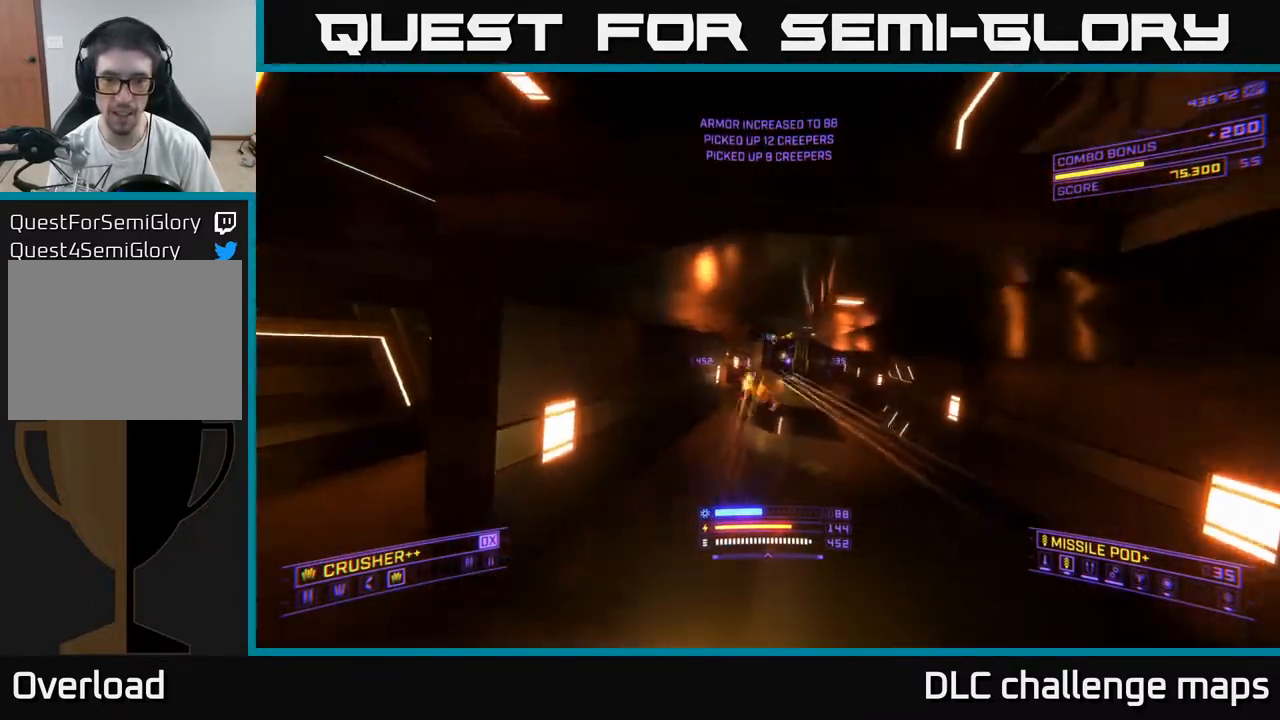
{"buttons": [], "left_stick": "up-right", "right_stick": "up-left", "events": [[50, "right_stick", "down"], [133, "L2", "down"], [283, "right_stick", "center"], [350, "X", "down"], [433, "right_stick", "up-left"], [467, "L2", "up"], [483, "X", "up"]]}
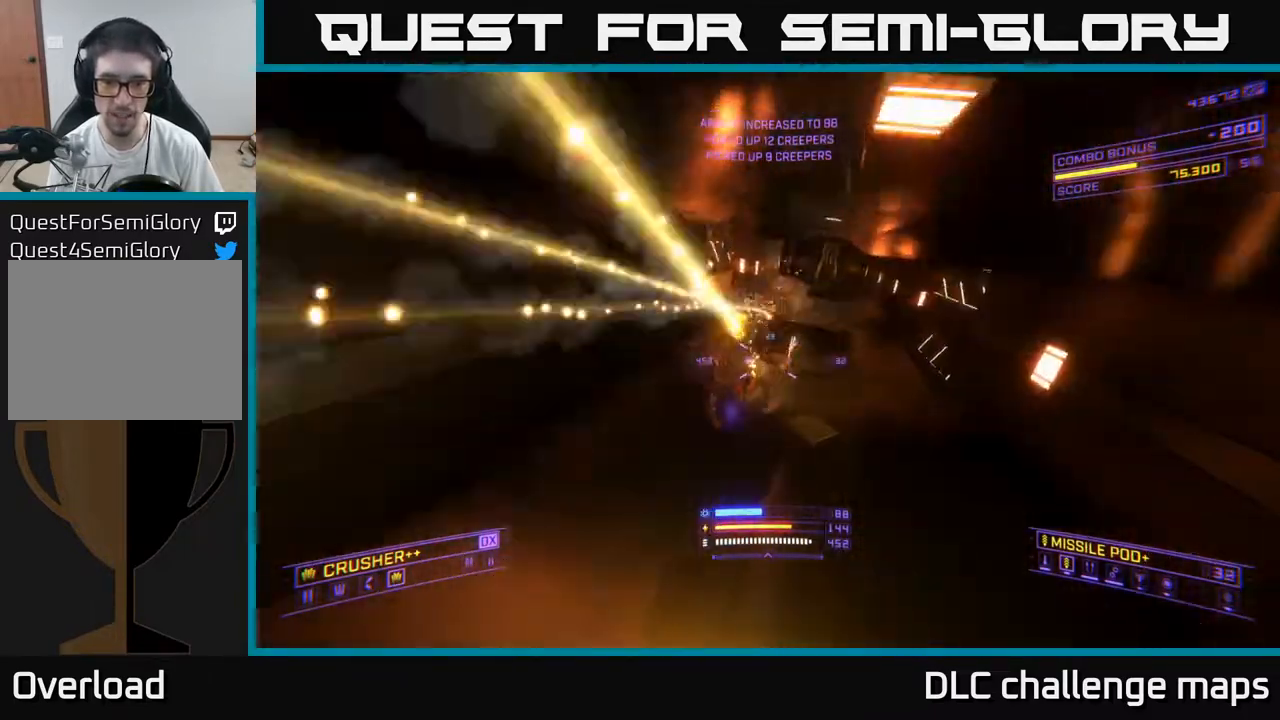
{"buttons": ["A"], "left_stick": "up", "right_stick": "right", "events": [[67, "R2", "down"], [67, "left_stick", "right"], [150, "R2", "up"], [333, "right_stick", "right"], [450, "A", "down"], [450, "left_stick", "up"]]}
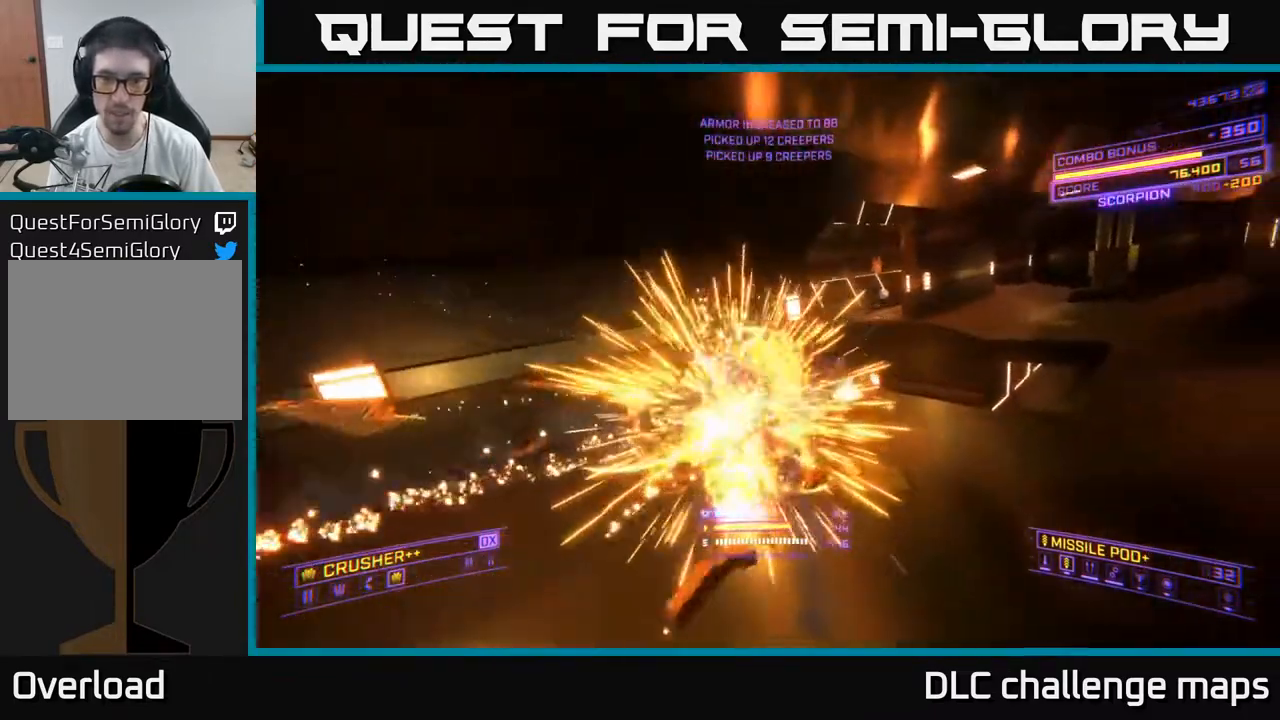
{"buttons": ["L1"], "left_stick": "up", "right_stick": "center", "events": [[17, "right_stick", "center"], [83, "left_stick", "up-left"], [150, "right_stick", "right"], [183, "A", "up"], [233, "right_stick", "up-right"], [283, "L1", "down"], [383, "right_stick", "center"], [417, "left_stick", "up"]]}
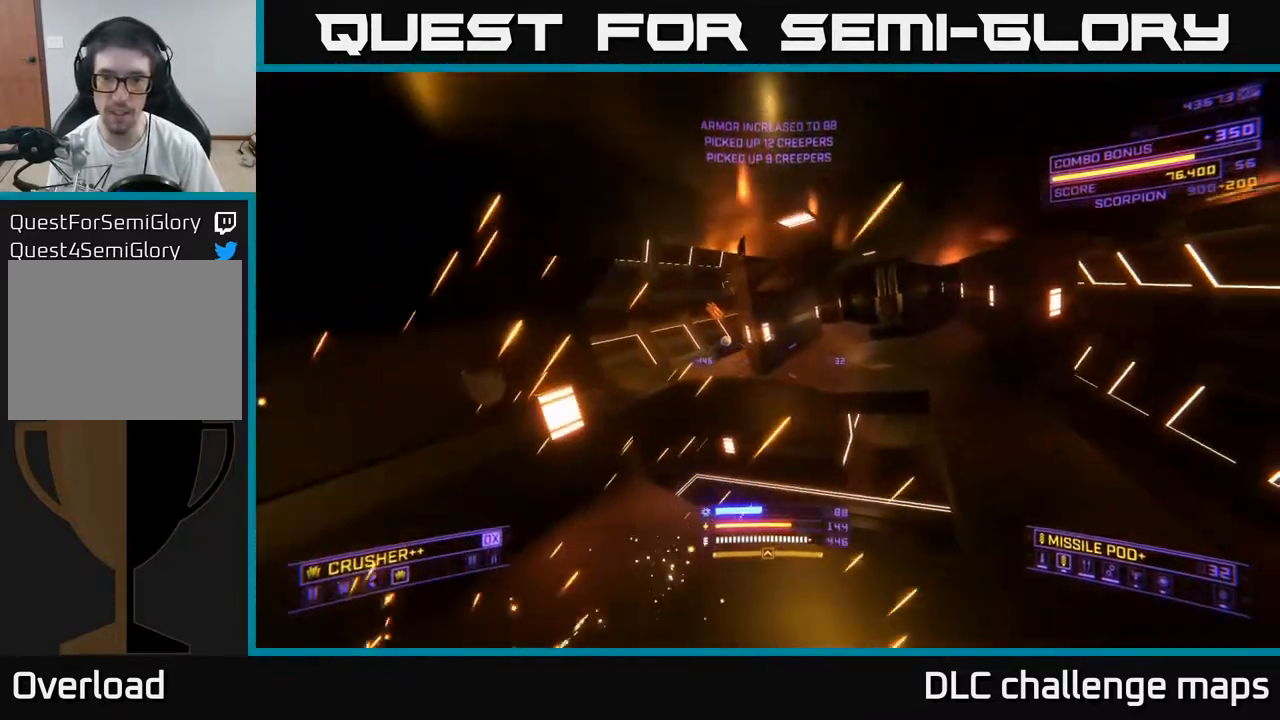
{"buttons": ["L1"], "left_stick": "up", "right_stick": "up-right", "events": [[83, "right_stick", "left"], [267, "left_stick", "up-left"], [400, "right_stick", "up-right"], [467, "left_stick", "up"]]}
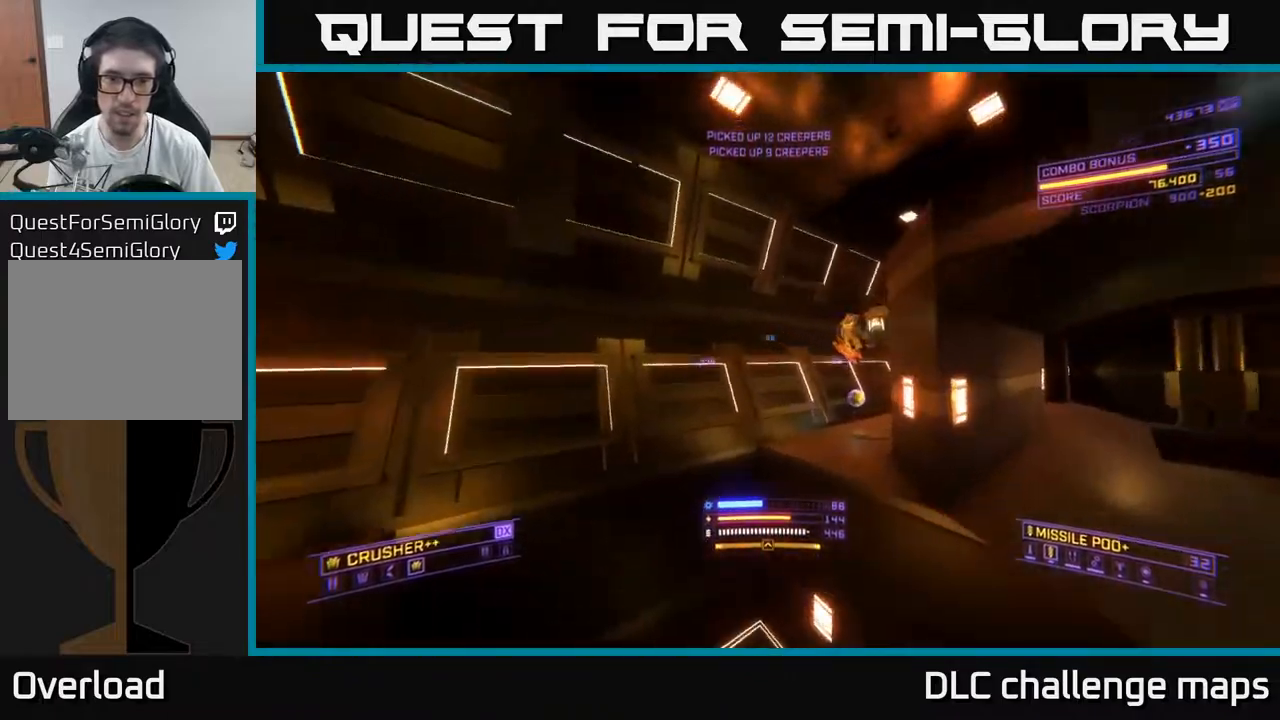
{"buttons": [], "left_stick": "up-right", "right_stick": "up", "events": [[83, "L1", "up"], [100, "A", "down"], [183, "A", "up"], [183, "X", "down"], [250, "right_stick", "right"], [350, "R2", "down"], [417, "right_stick", "up"], [450, "R2", "up"], [450, "left_stick", "up-right"], [483, "X", "up"]]}
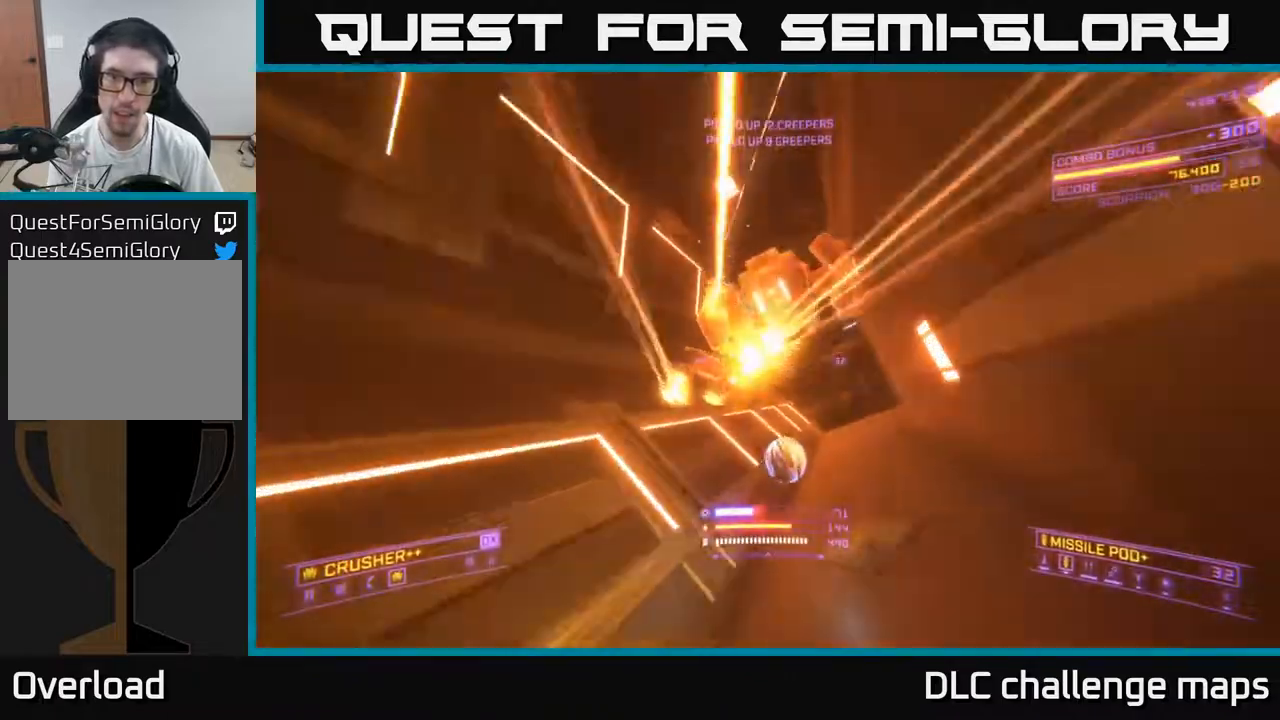
{"buttons": ["X"], "left_stick": "up", "right_stick": "down", "events": [[50, "left_stick", "right"], [67, "right_stick", "up-left"], [217, "right_stick", "up"], [233, "left_stick", "center"], [283, "left_stick", "left"], [350, "A", "down"], [400, "R2", "down"], [400, "left_stick", "up"], [433, "A", "up"], [433, "right_stick", "down"], [467, "R2", "up"], [483, "X", "down"]]}
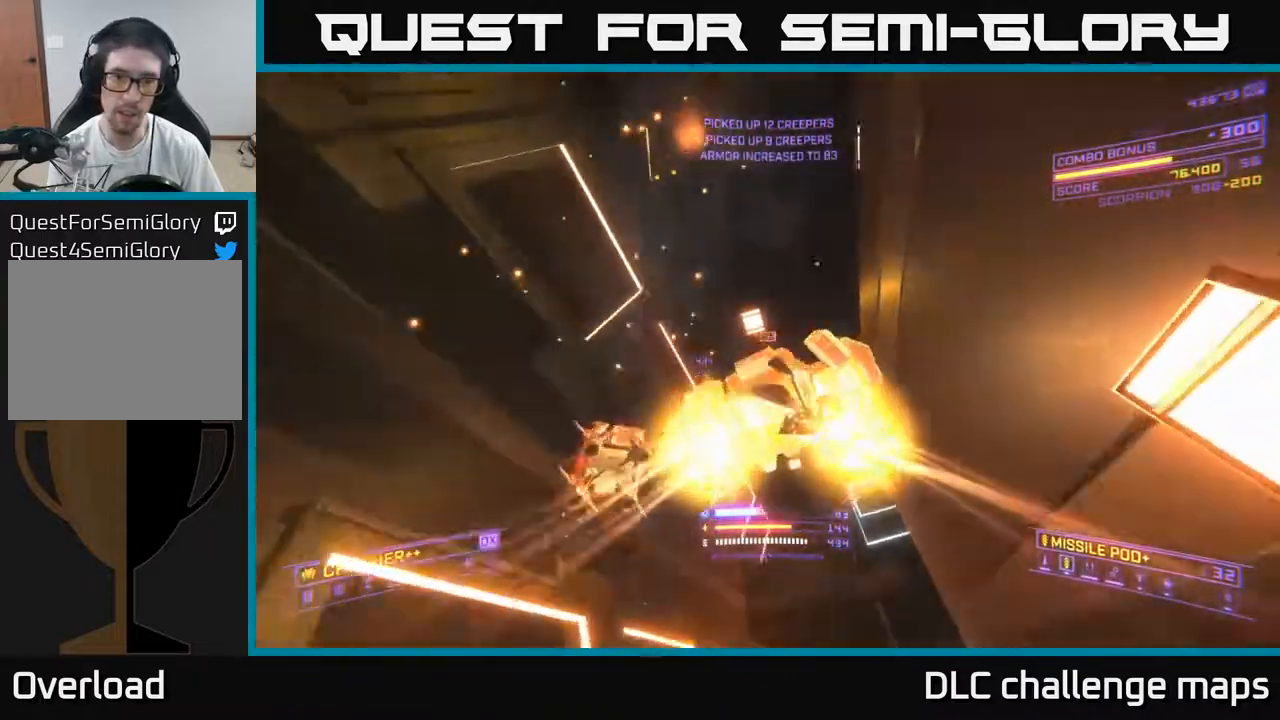
{"buttons": ["A"], "left_stick": "up", "right_stick": "down-right", "events": [[233, "R2", "down"], [283, "right_stick", "center"], [317, "R2", "up"], [333, "left_stick", "left"], [350, "X", "up"], [417, "A", "down"], [433, "right_stick", "down-right"], [483, "left_stick", "up"]]}
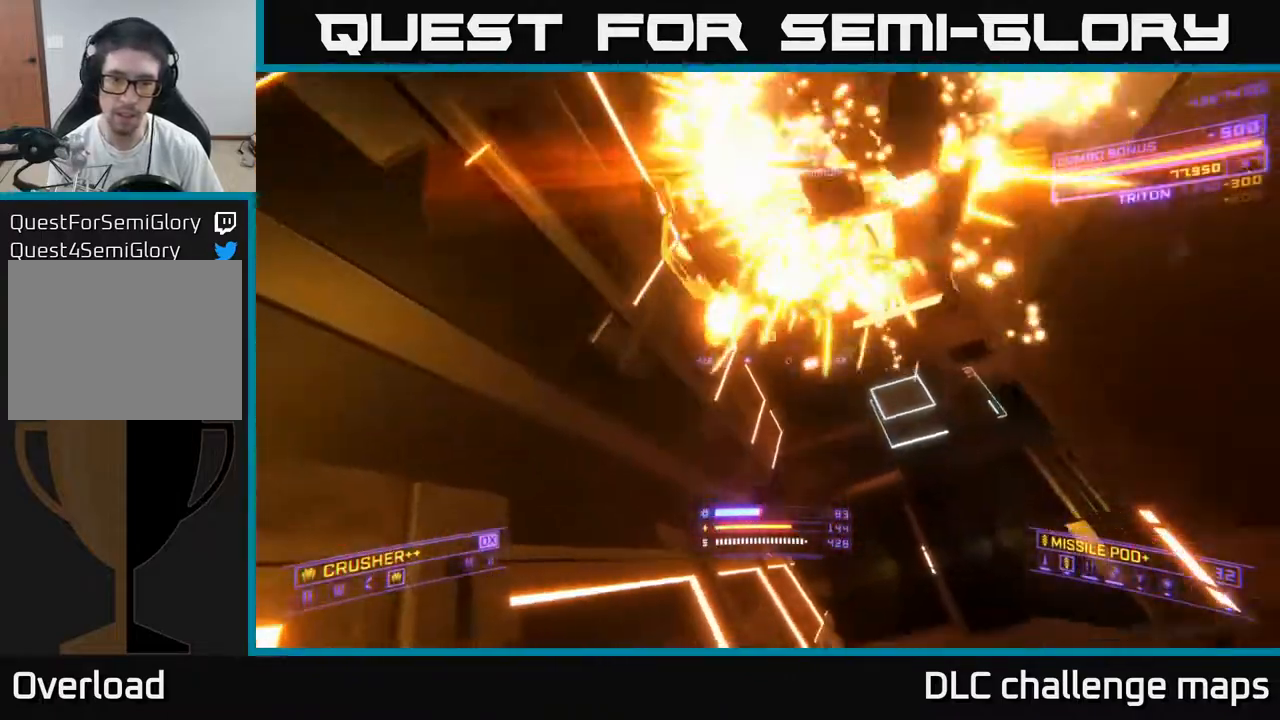
{"buttons": [], "left_stick": "up-left", "right_stick": "right", "events": [[133, "right_stick", "right"], [300, "left_stick", "up-left"], [450, "A", "up"]]}
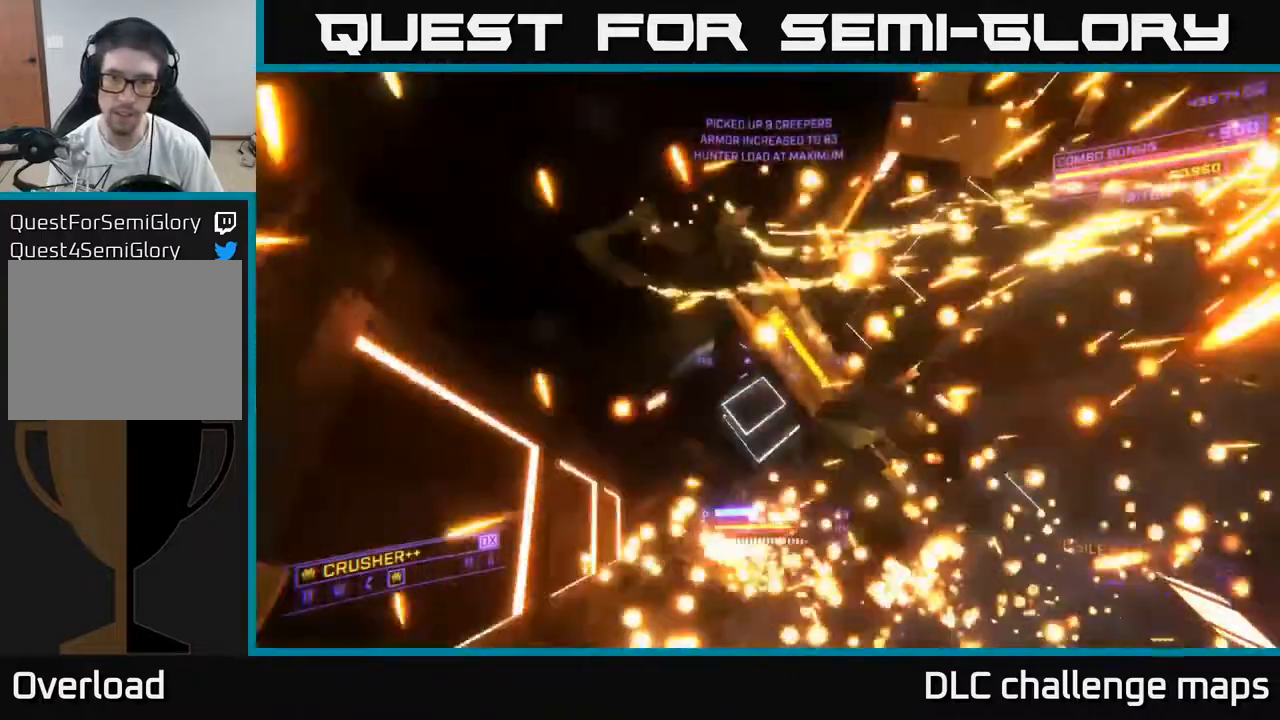
{"buttons": [], "left_stick": "down-right", "right_stick": "center", "events": [[83, "Y", "down"], [83, "right_stick", "center"], [200, "left_stick", "center"], [333, "left_stick", "down-right"], [450, "Y", "up"]]}
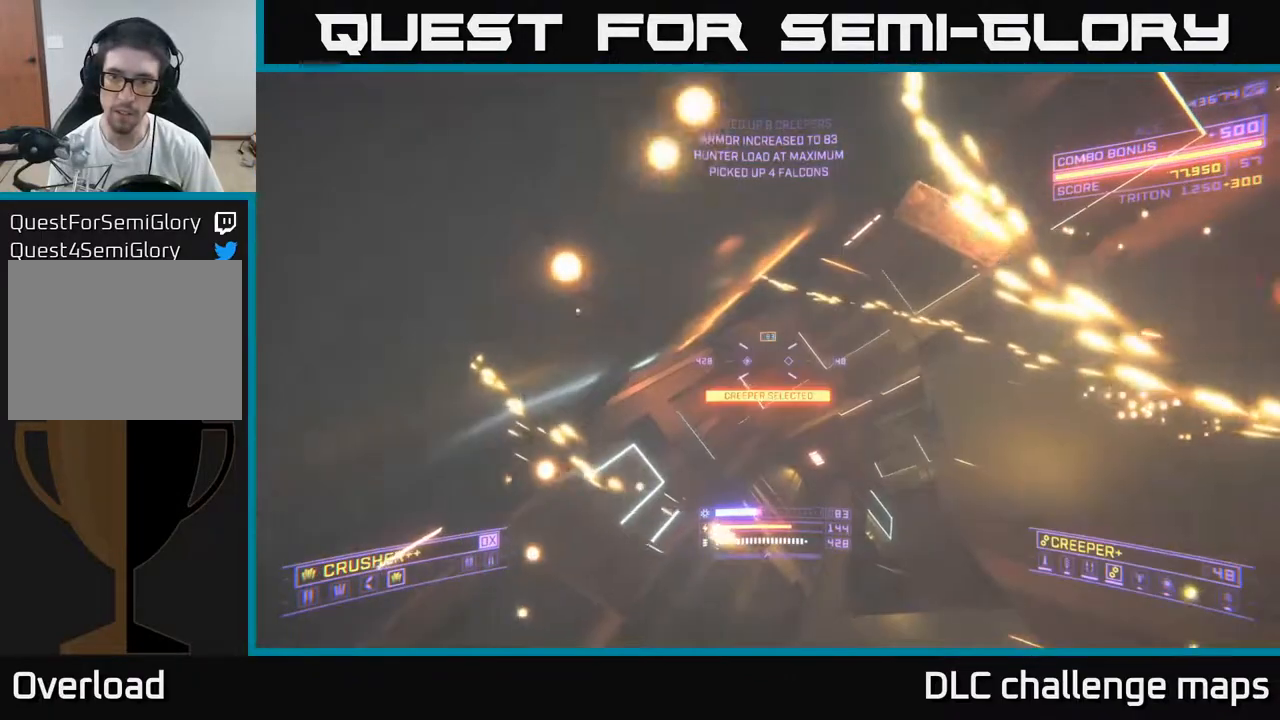
{"buttons": [], "left_stick": "up-left", "right_stick": "right", "events": [[83, "X", "down"], [100, "right_stick", "down-right"], [117, "left_stick", "left"], [250, "L3", "down"], [283, "R3", "down"], [317, "left_stick", "up-left"], [383, "L3", "up"], [383, "right_stick", "right"], [400, "R3", "up"], [467, "X", "up"]]}
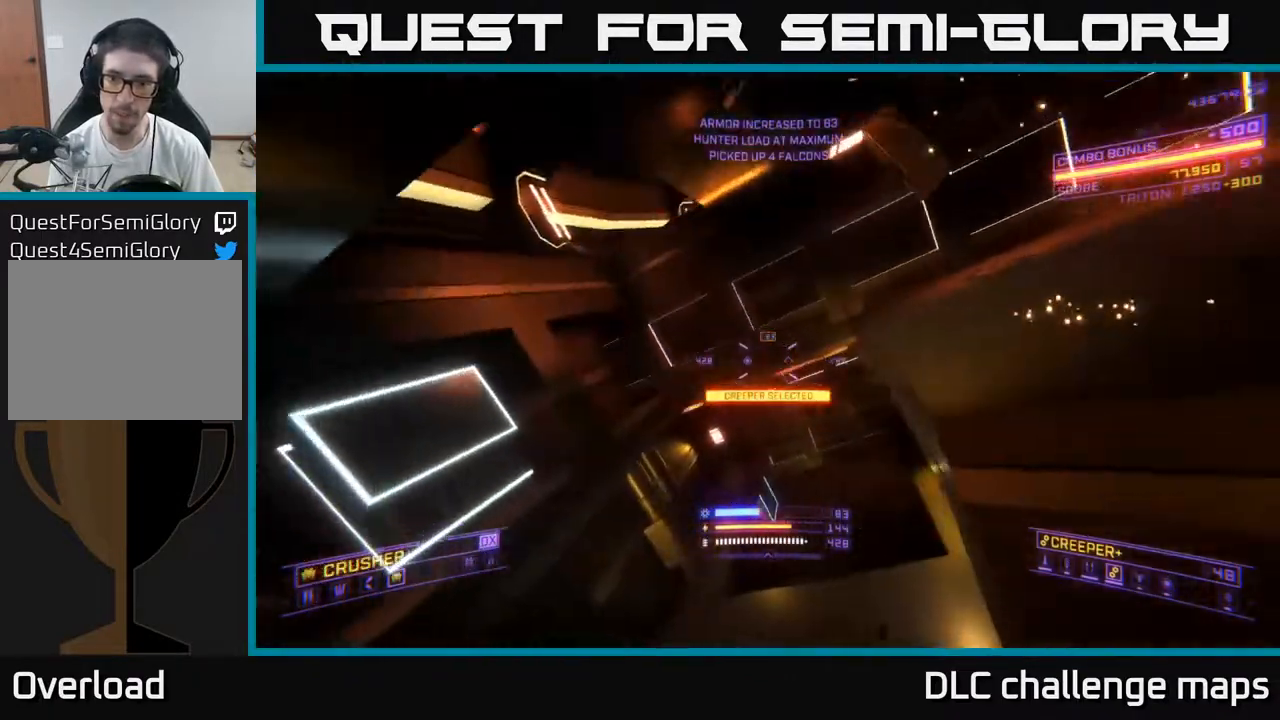
{"buttons": [], "left_stick": "up-left", "right_stick": "right", "events": [[183, "right_stick", "down-right"], [400, "right_stick", "right"]]}
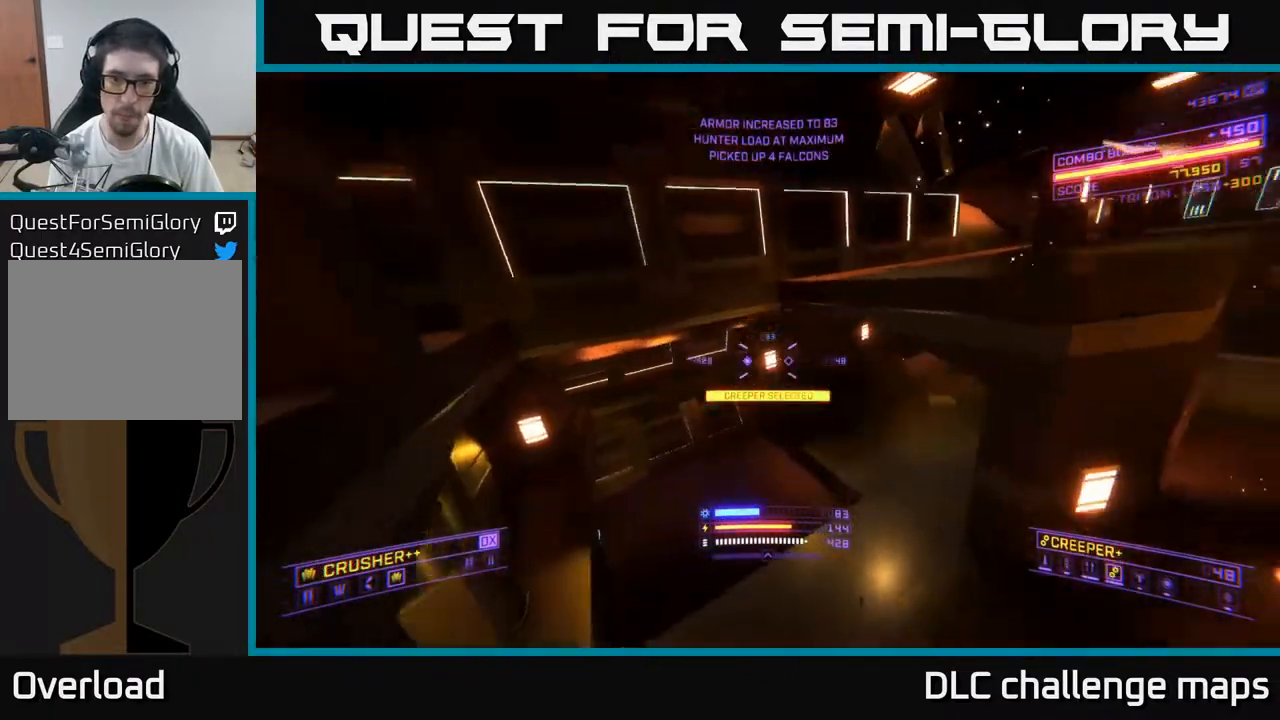
{"buttons": [], "left_stick": "up-left", "right_stick": "right", "events": [[33, "left_stick", "up"], [150, "right_stick", "center"], [233, "right_stick", "up"], [300, "right_stick", "up-right"], [417, "left_stick", "up-left"], [417, "right_stick", "right"]]}
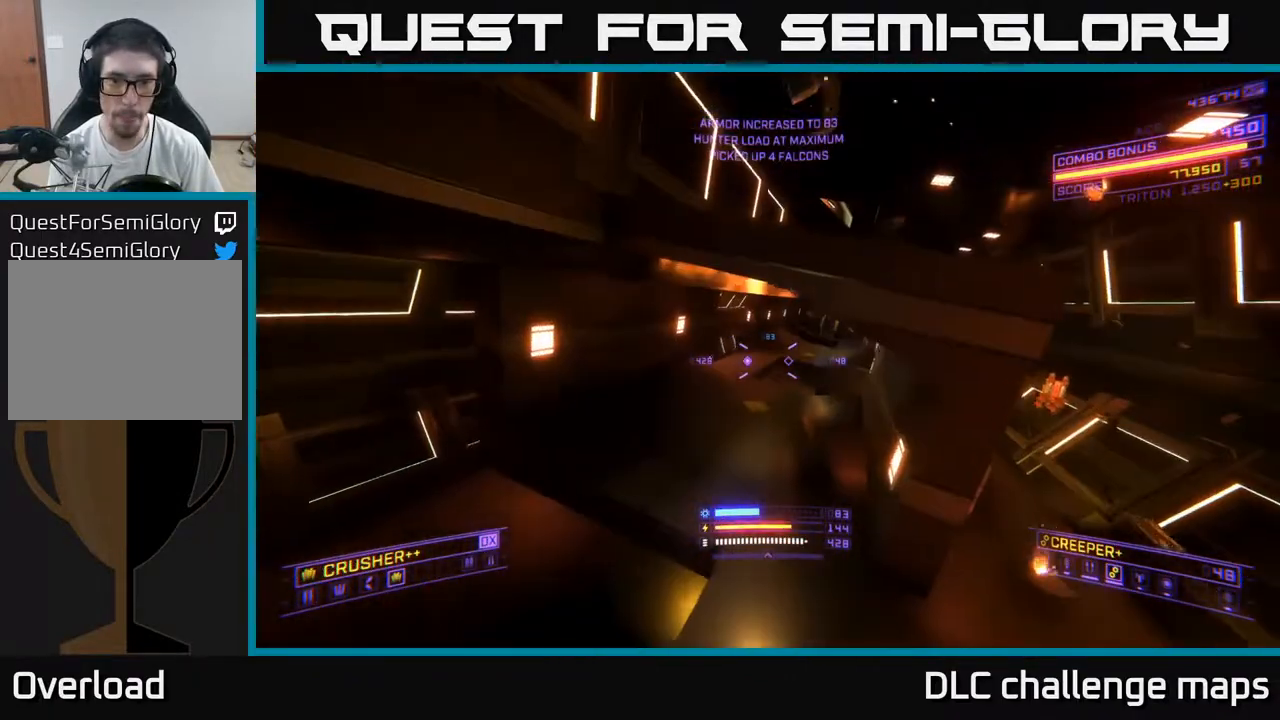
{"buttons": [], "left_stick": "right", "right_stick": "center", "events": [[67, "left_stick", "left"], [317, "left_stick", "right"], [483, "right_stick", "center"]]}
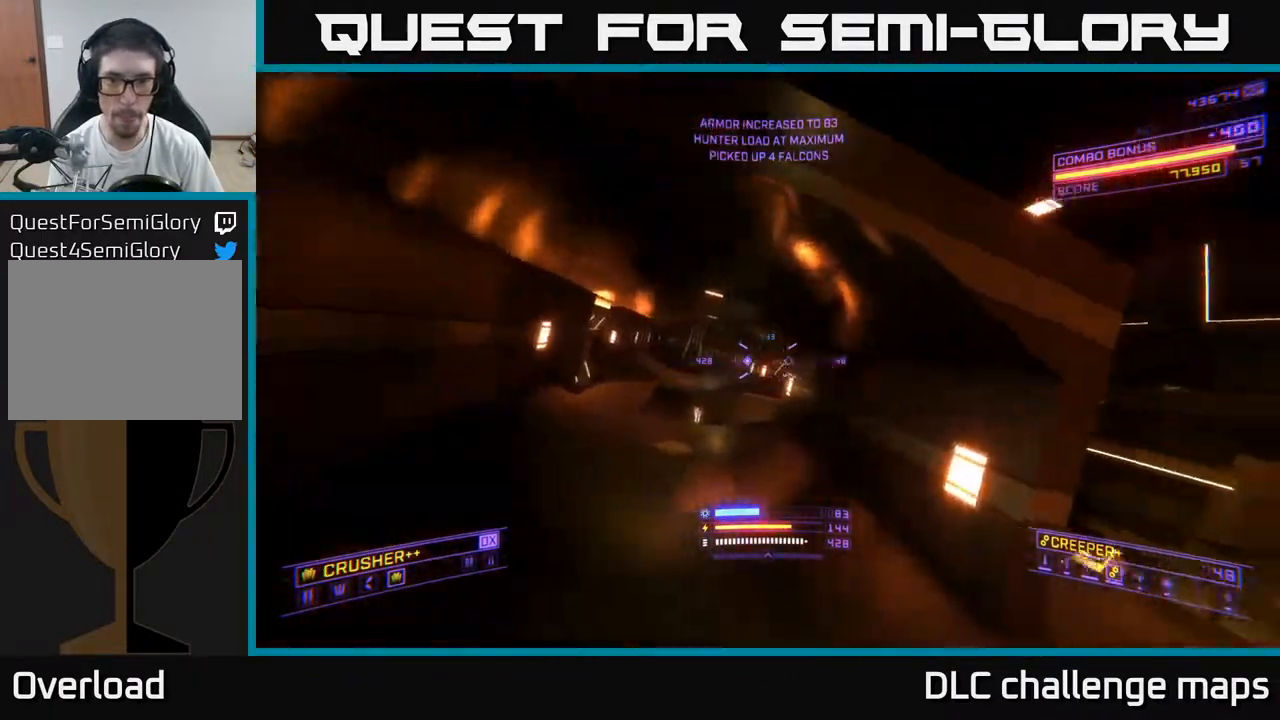
{"buttons": ["X"], "left_stick": "right", "right_stick": "left", "events": [[333, "right_stick", "down-left"], [350, "X", "down"], [483, "right_stick", "left"]]}
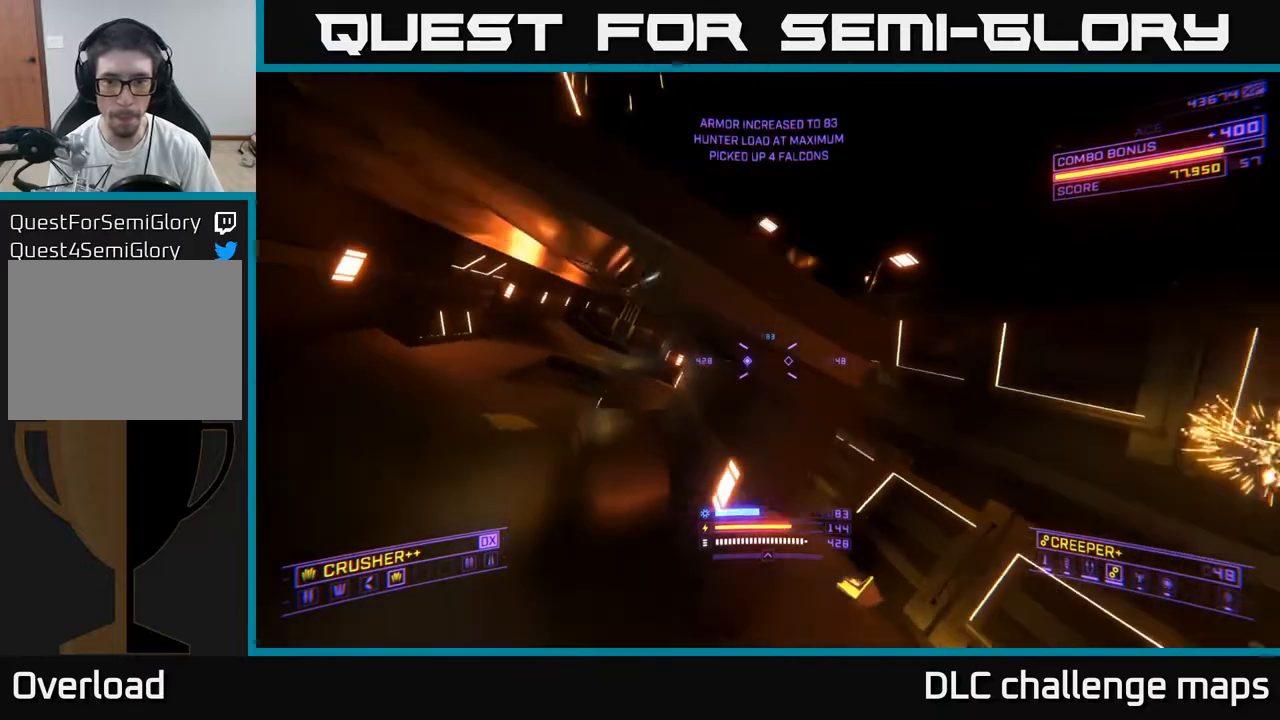
{"buttons": [], "left_stick": "up", "right_stick": "center", "events": [[117, "left_stick", "up-right"], [167, "X", "up"], [217, "right_stick", "center"], [233, "left_stick", "up"]]}
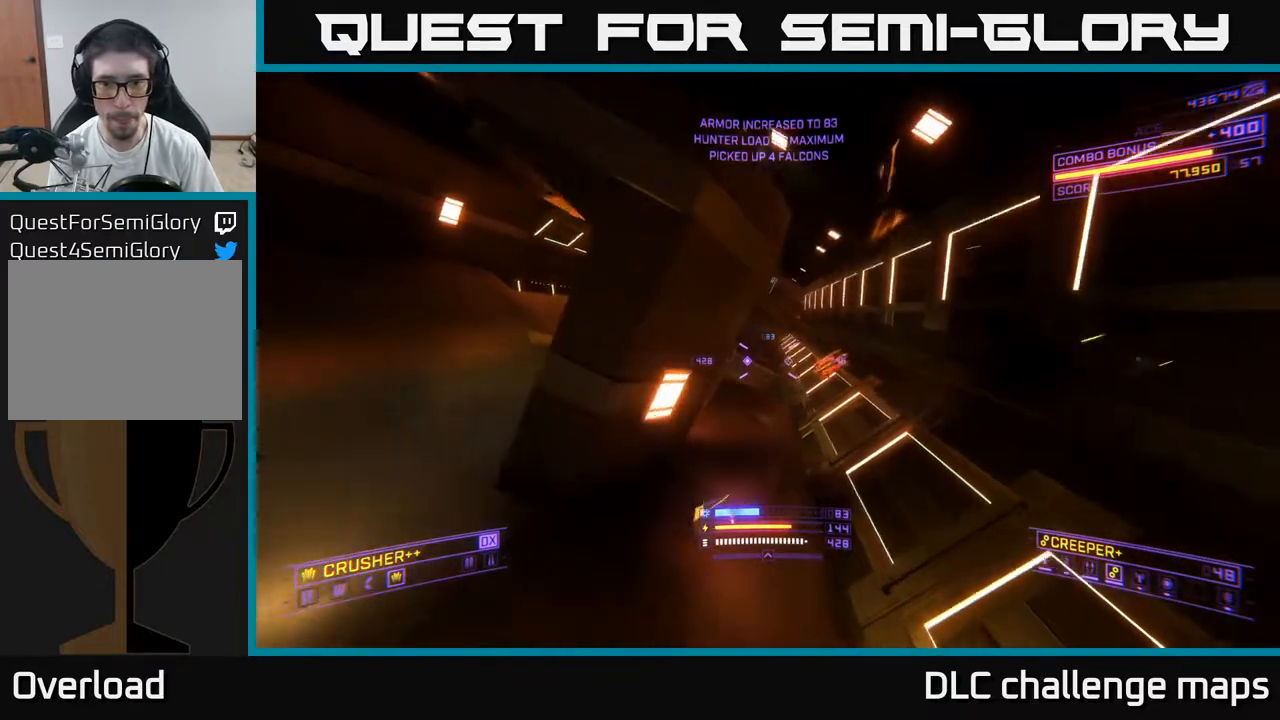
{"buttons": [], "left_stick": "up-right", "right_stick": "center", "events": [[133, "right_stick", "up-left"], [183, "right_stick", "up"], [333, "left_stick", "up-right"], [400, "right_stick", "center"]]}
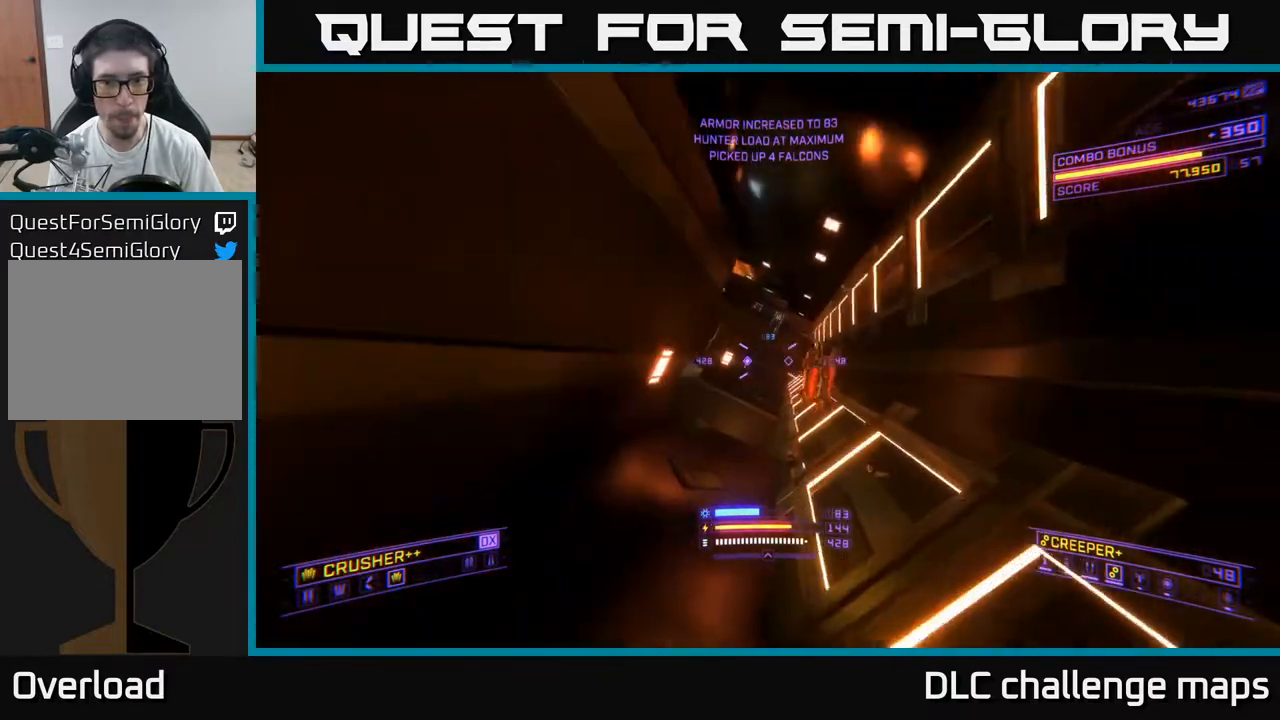
{"buttons": [], "left_stick": "up-right", "right_stick": "center", "events": [[17, "R3", "down"], [83, "right_stick", "down-left"], [133, "R3", "up"], [167, "right_stick", "left"], [350, "right_stick", "center"]]}
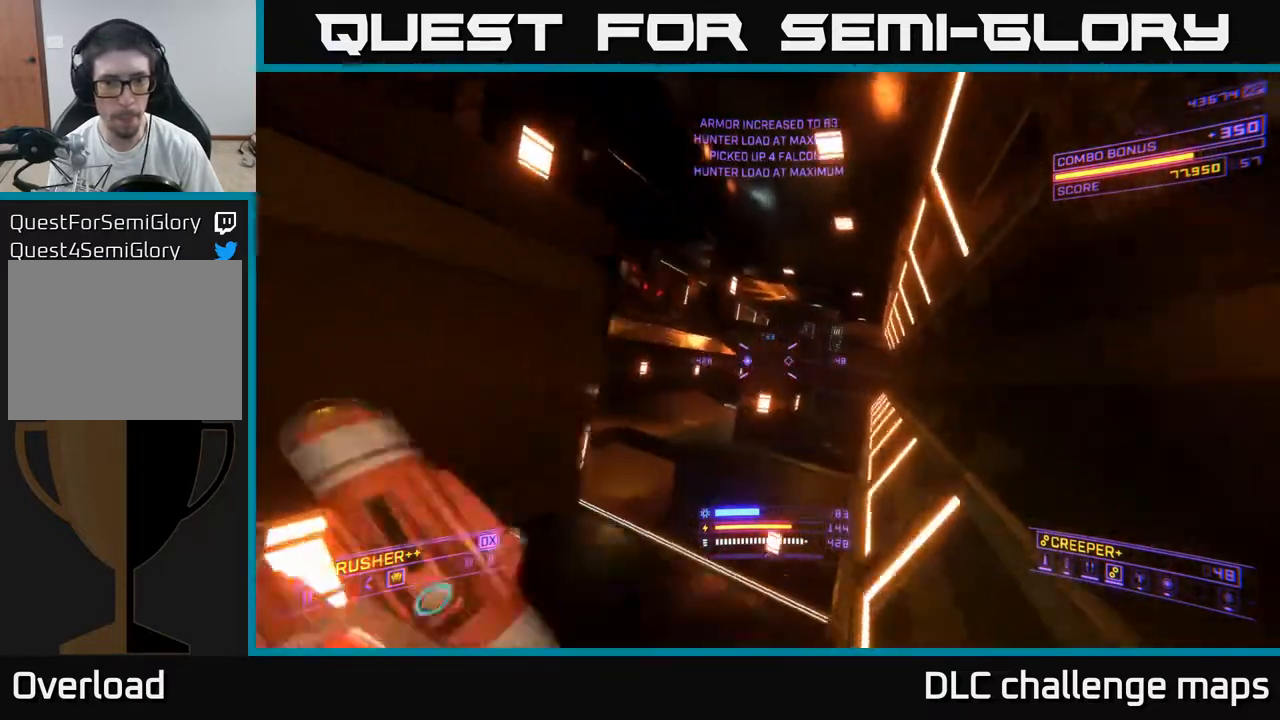
{"buttons": [], "left_stick": "right", "right_stick": "left", "events": [[17, "right_stick", "down-left"], [233, "X", "down"], [250, "right_stick", "left"], [333, "left_stick", "right"], [367, "X", "up"]]}
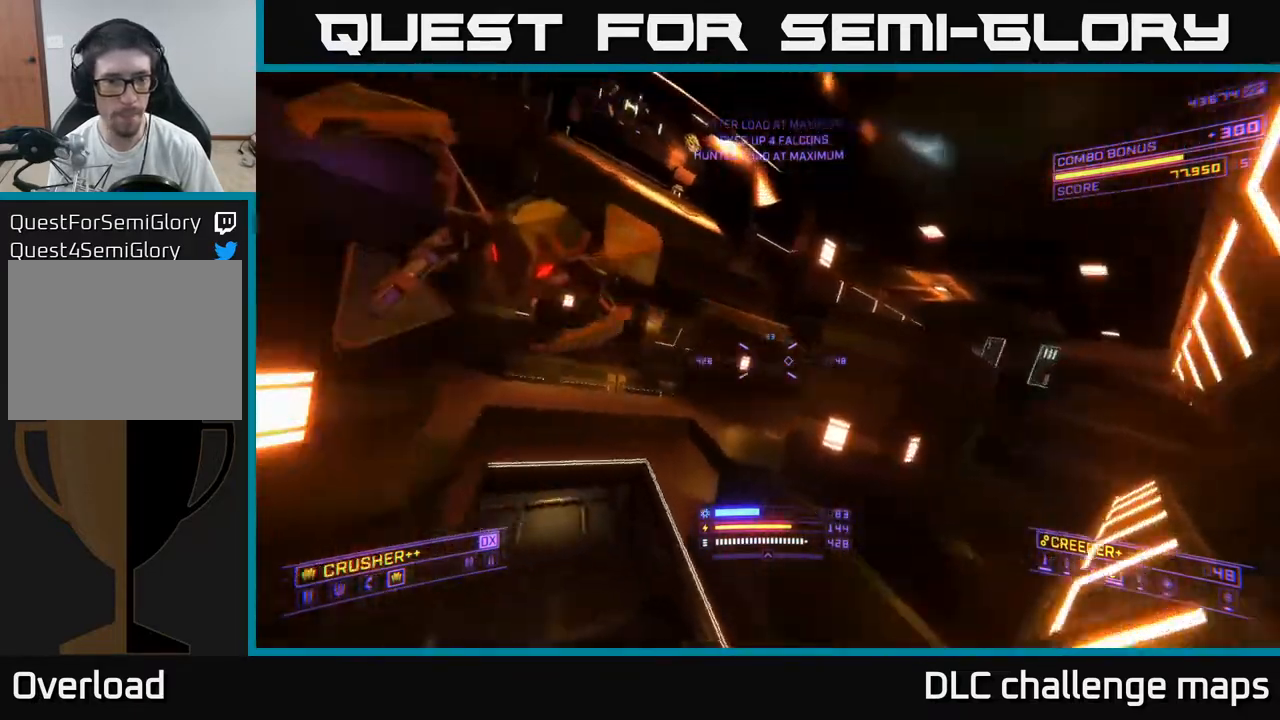
{"buttons": ["L2"], "left_stick": "down-right", "right_stick": "left", "events": [[100, "left_stick", "down-right"], [450, "L2", "down"]]}
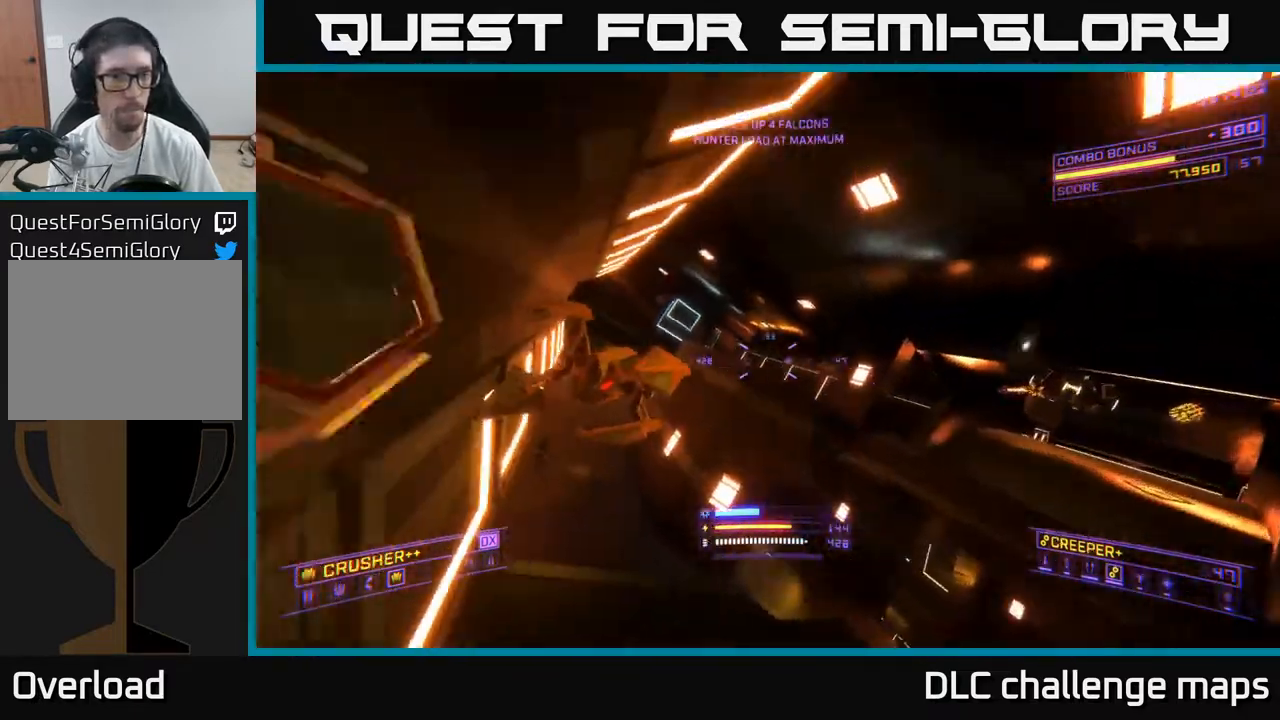
{"buttons": ["L2"], "left_stick": "down", "right_stick": "left", "events": [[150, "right_stick", "right"], [217, "X", "down"], [350, "left_stick", "down"], [350, "right_stick", "up-right"], [417, "X", "up"], [500, "right_stick", "left"]]}
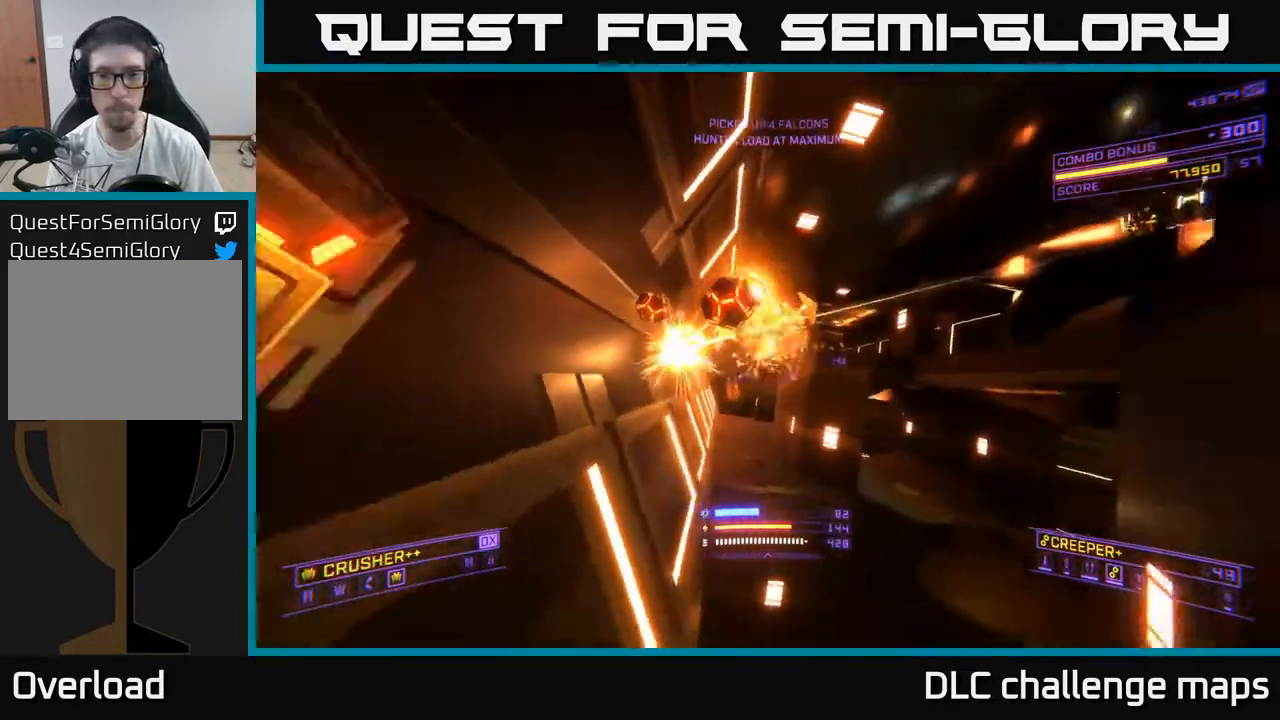
{"buttons": ["A"], "left_stick": "down-right", "right_stick": "down-right", "events": [[167, "left_stick", "down-right"], [183, "L2", "up"], [267, "right_stick", "up-right"], [367, "A", "down"], [417, "right_stick", "down-right"]]}
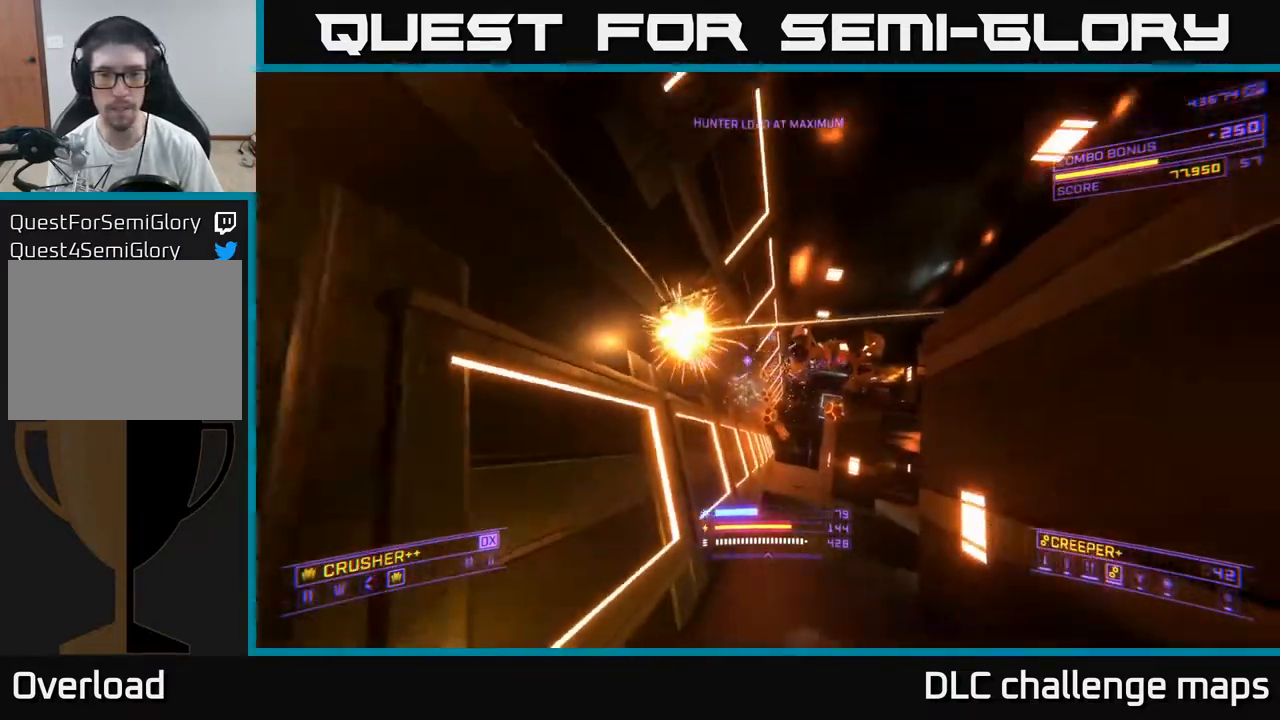
{"buttons": [], "left_stick": "down-right", "right_stick": "center", "events": [[83, "right_stick", "right"], [117, "R2", "down"], [200, "R2", "up"], [200, "right_stick", "down"], [267, "right_stick", "down-left"], [333, "A", "up"], [483, "right_stick", "center"]]}
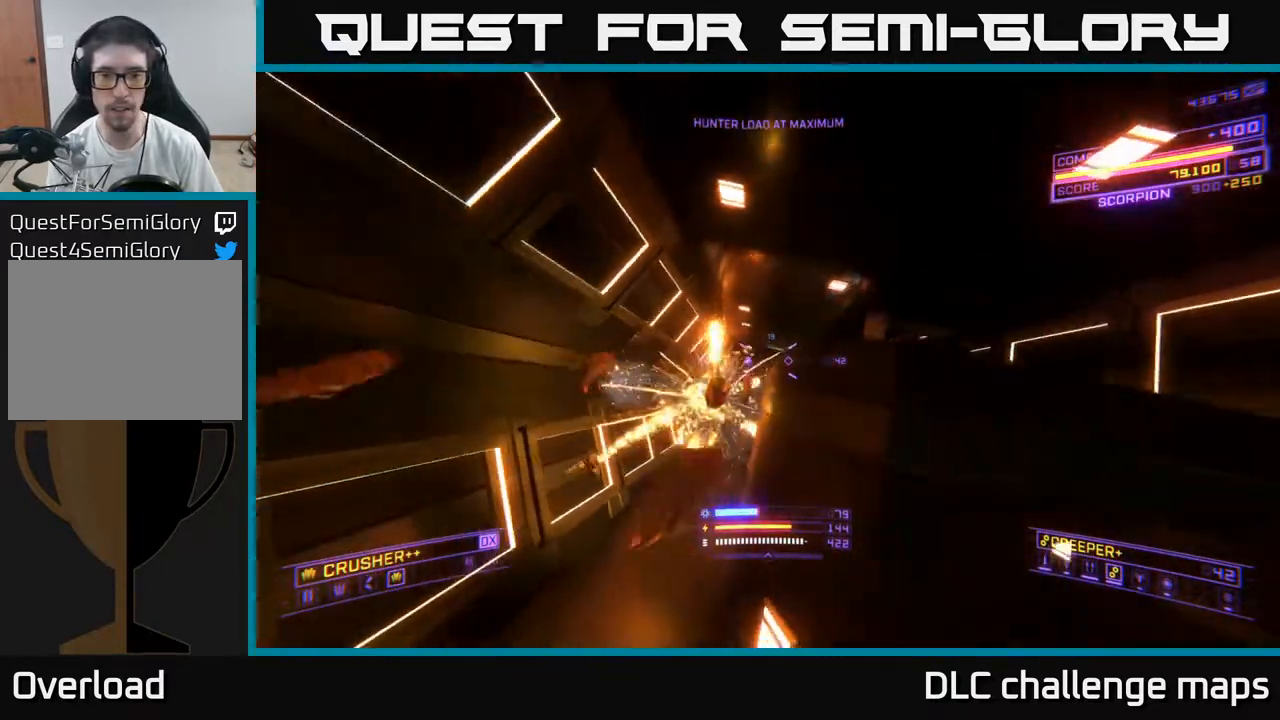
{"buttons": ["L2"], "left_stick": "up-right", "right_stick": "left", "events": [[33, "left_stick", "right"], [83, "A", "down"], [100, "right_stick", "right"], [283, "A", "up"], [283, "left_stick", "up-right"], [350, "right_stick", "up"], [433, "L2", "down"], [450, "right_stick", "left"]]}
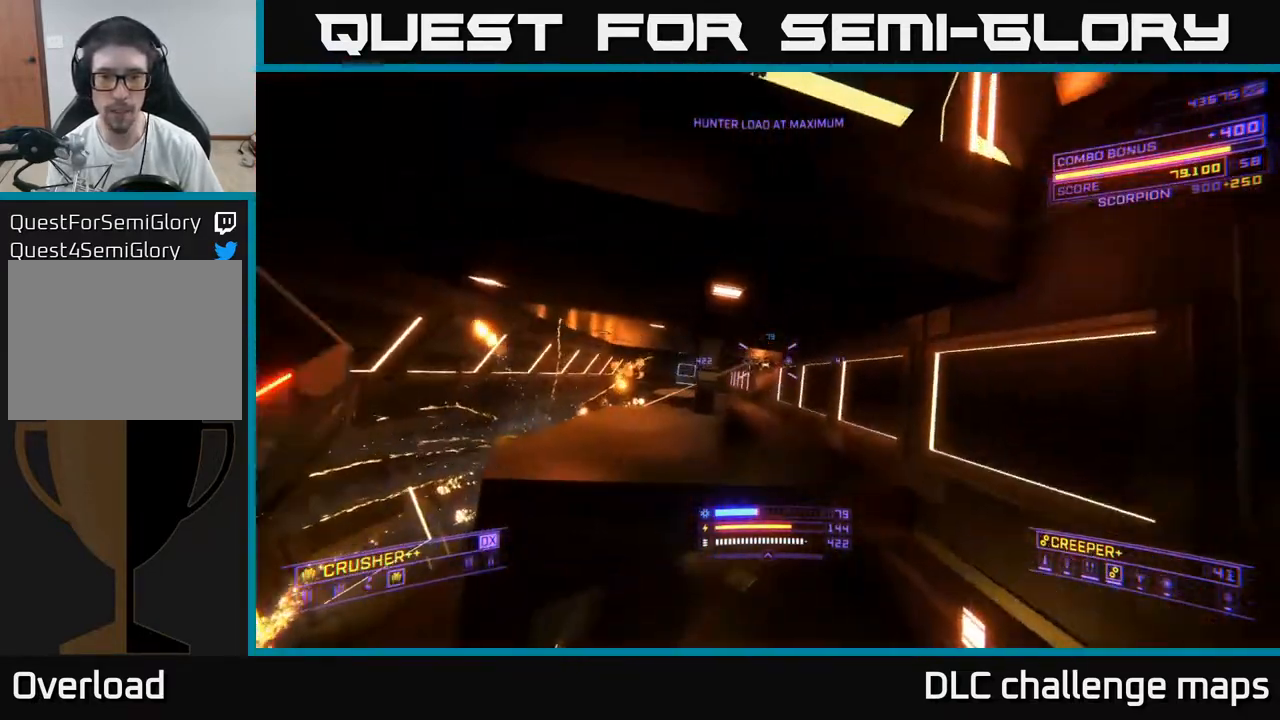
{"buttons": ["X", "L2"], "left_stick": "up-left", "right_stick": "down-right", "events": [[83, "X", "down"], [83, "left_stick", "up"], [200, "right_stick", "up"], [217, "left_stick", "up-left"], [283, "right_stick", "right"], [350, "right_stick", "down-right"]]}
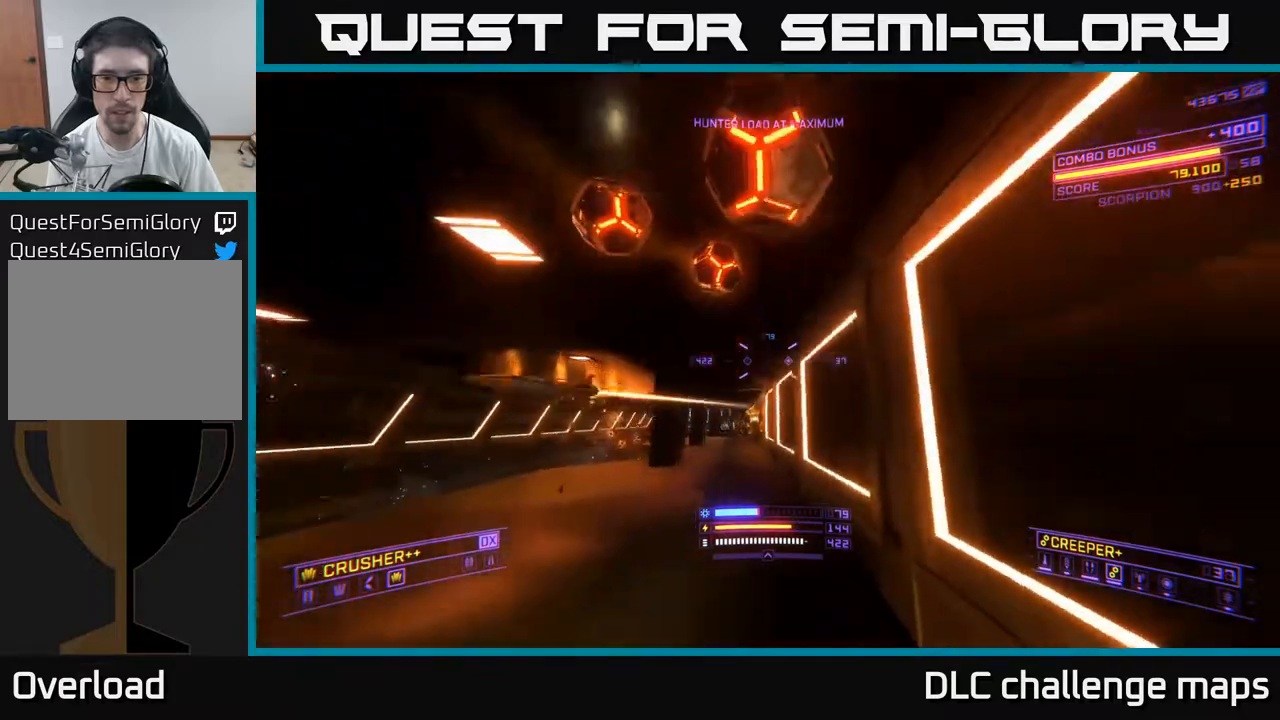
{"buttons": [], "left_stick": "down-left", "right_stick": "down-right", "events": [[83, "right_stick", "left"], [100, "left_stick", "left"], [217, "left_stick", "down-left"], [217, "right_stick", "up-left"], [283, "X", "up"], [317, "L2", "up"], [333, "right_stick", "center"], [417, "right_stick", "down-right"]]}
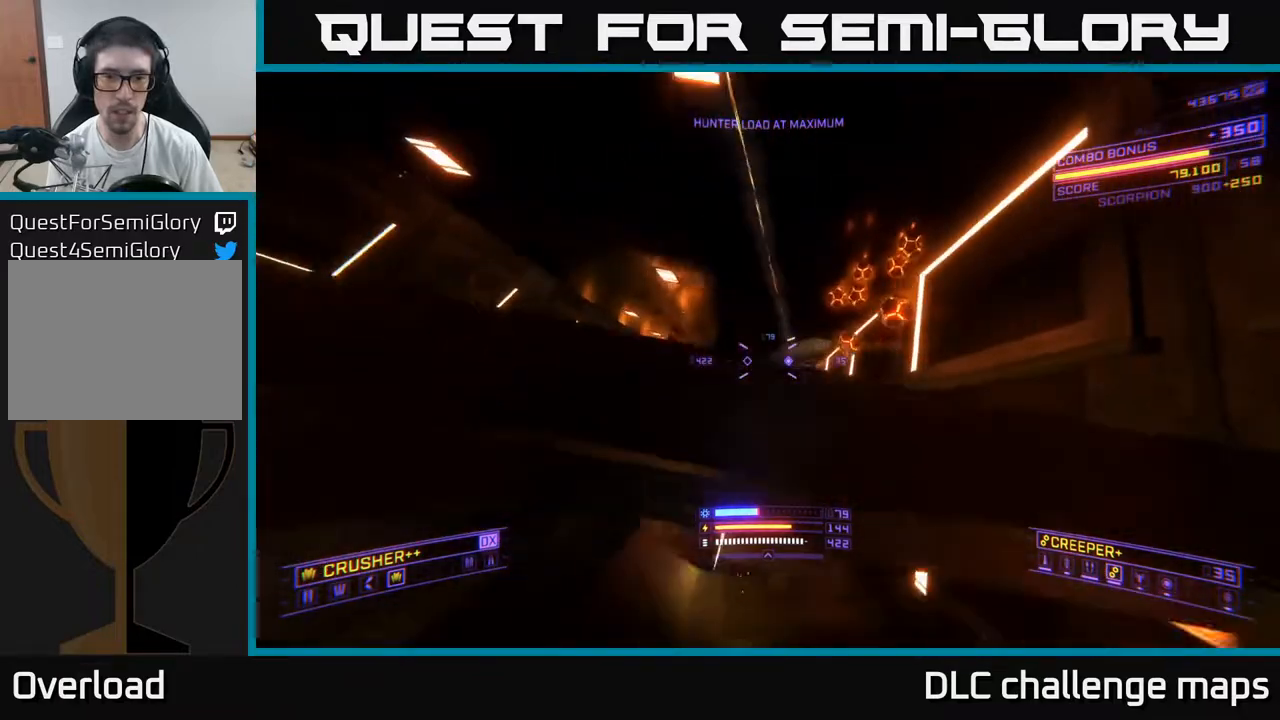
{"buttons": [], "left_stick": "right", "right_stick": "right", "events": [[33, "X", "down"], [100, "right_stick", "down-left"], [167, "left_stick", "up-left"], [217, "right_stick", "center"], [317, "right_stick", "right"], [417, "left_stick", "up-right"], [467, "left_stick", "right"], [500, "X", "up"]]}
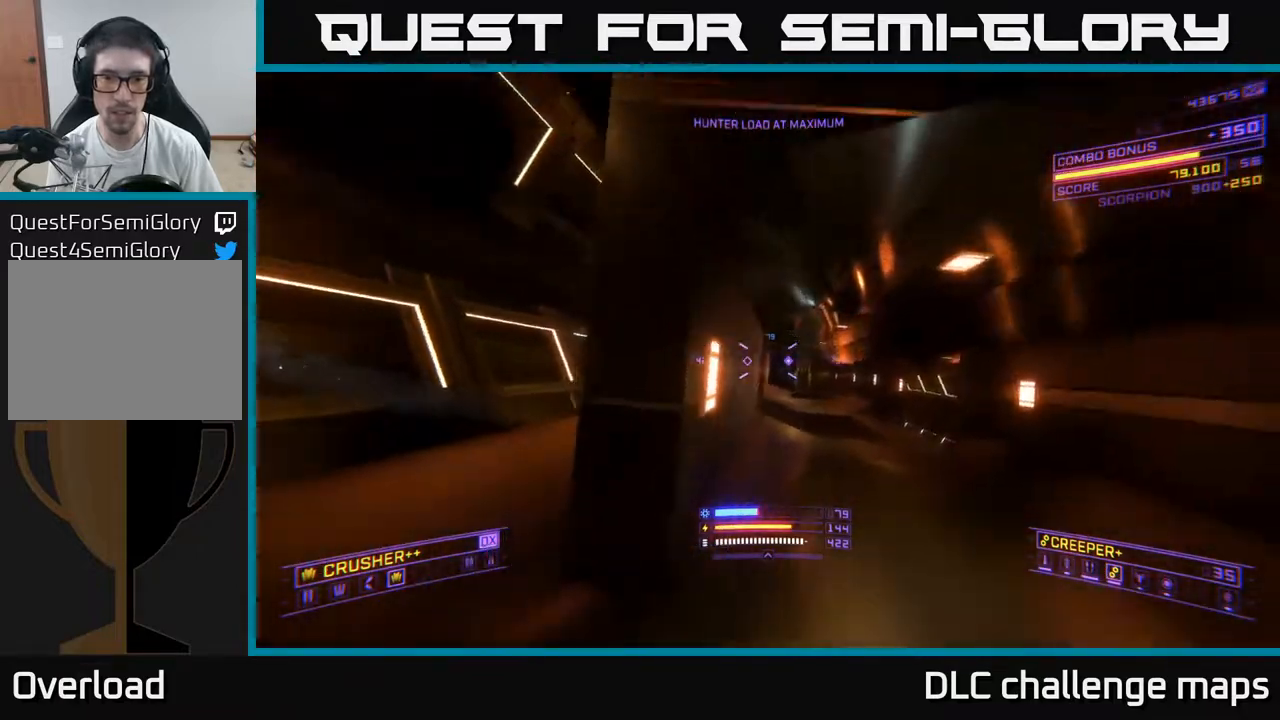
{"buttons": ["L2"], "left_stick": "up", "right_stick": "center", "events": [[100, "right_stick", "left"], [200, "left_stick", "up-right"], [267, "L2", "down"], [333, "right_stick", "center"], [367, "left_stick", "up"]]}
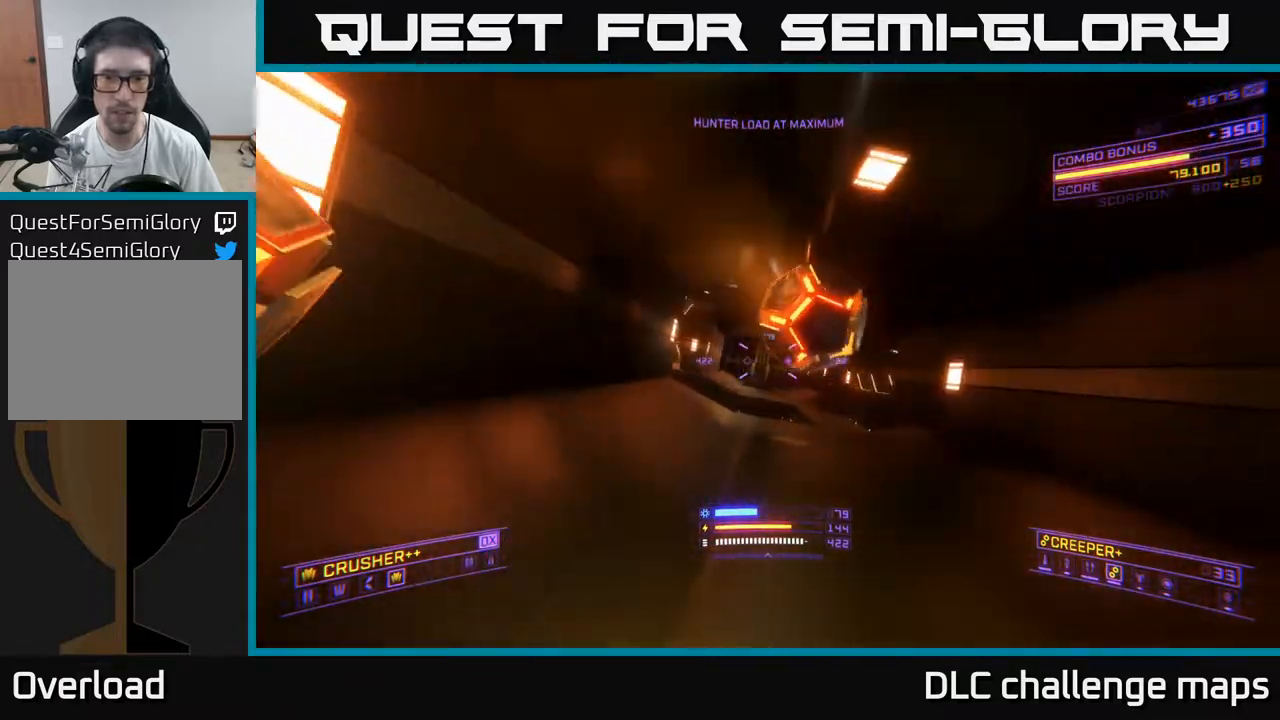
{"buttons": [], "left_stick": "down-left", "right_stick": "right", "events": [[17, "right_stick", "left"], [133, "left_stick", "up-right"], [217, "right_stick", "up"], [317, "X", "down"], [317, "left_stick", "down-right"], [333, "L2", "up"], [333, "right_stick", "right"], [400, "left_stick", "down-left"], [483, "X", "up"]]}
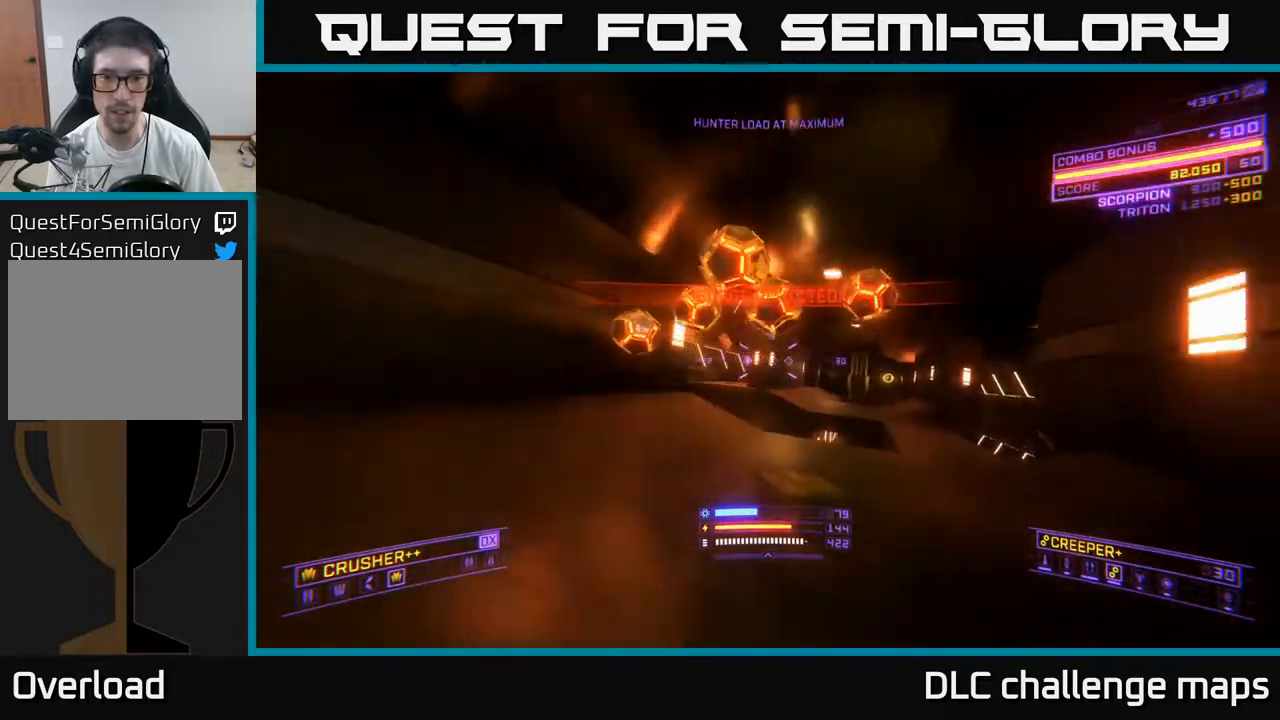
{"buttons": ["Y"], "left_stick": "center", "right_stick": "center", "events": [[17, "right_stick", "center"], [383, "Y", "down"], [483, "left_stick", "center"]]}
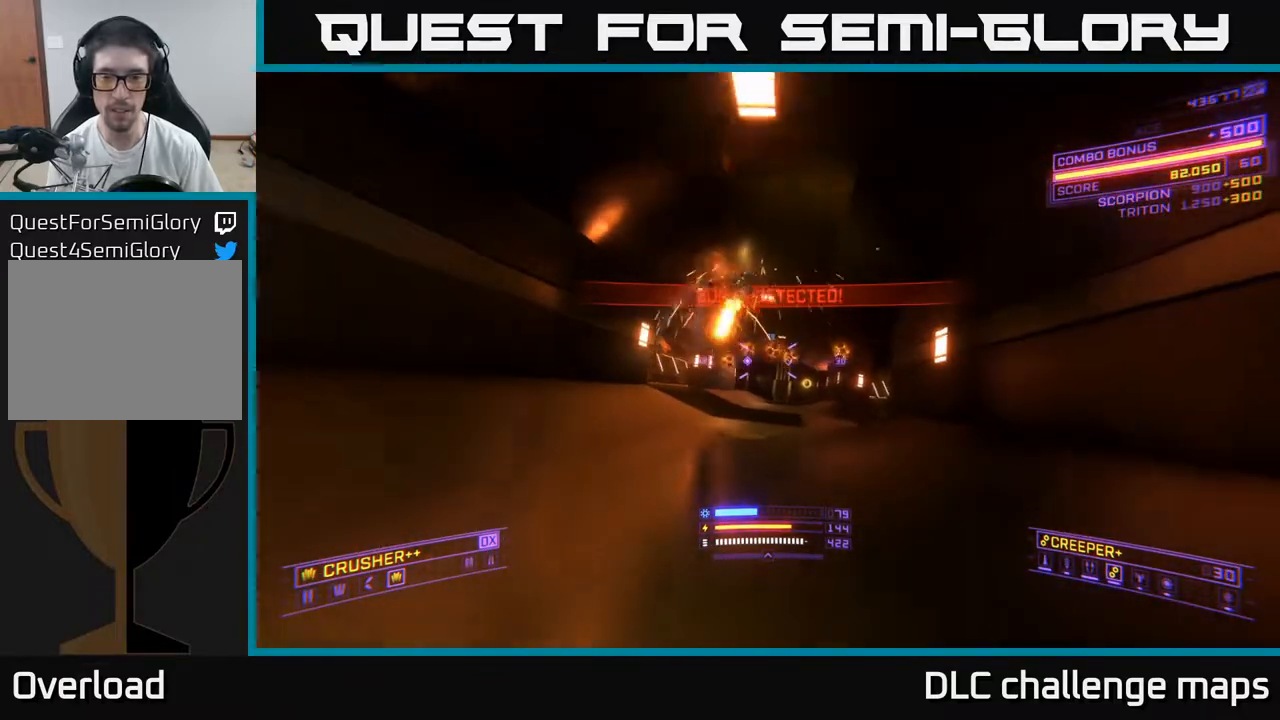
{"buttons": [], "left_stick": "up", "right_stick": "down-left", "events": [[200, "left_stick", "up"], [383, "Y", "up"], [500, "right_stick", "down-left"]]}